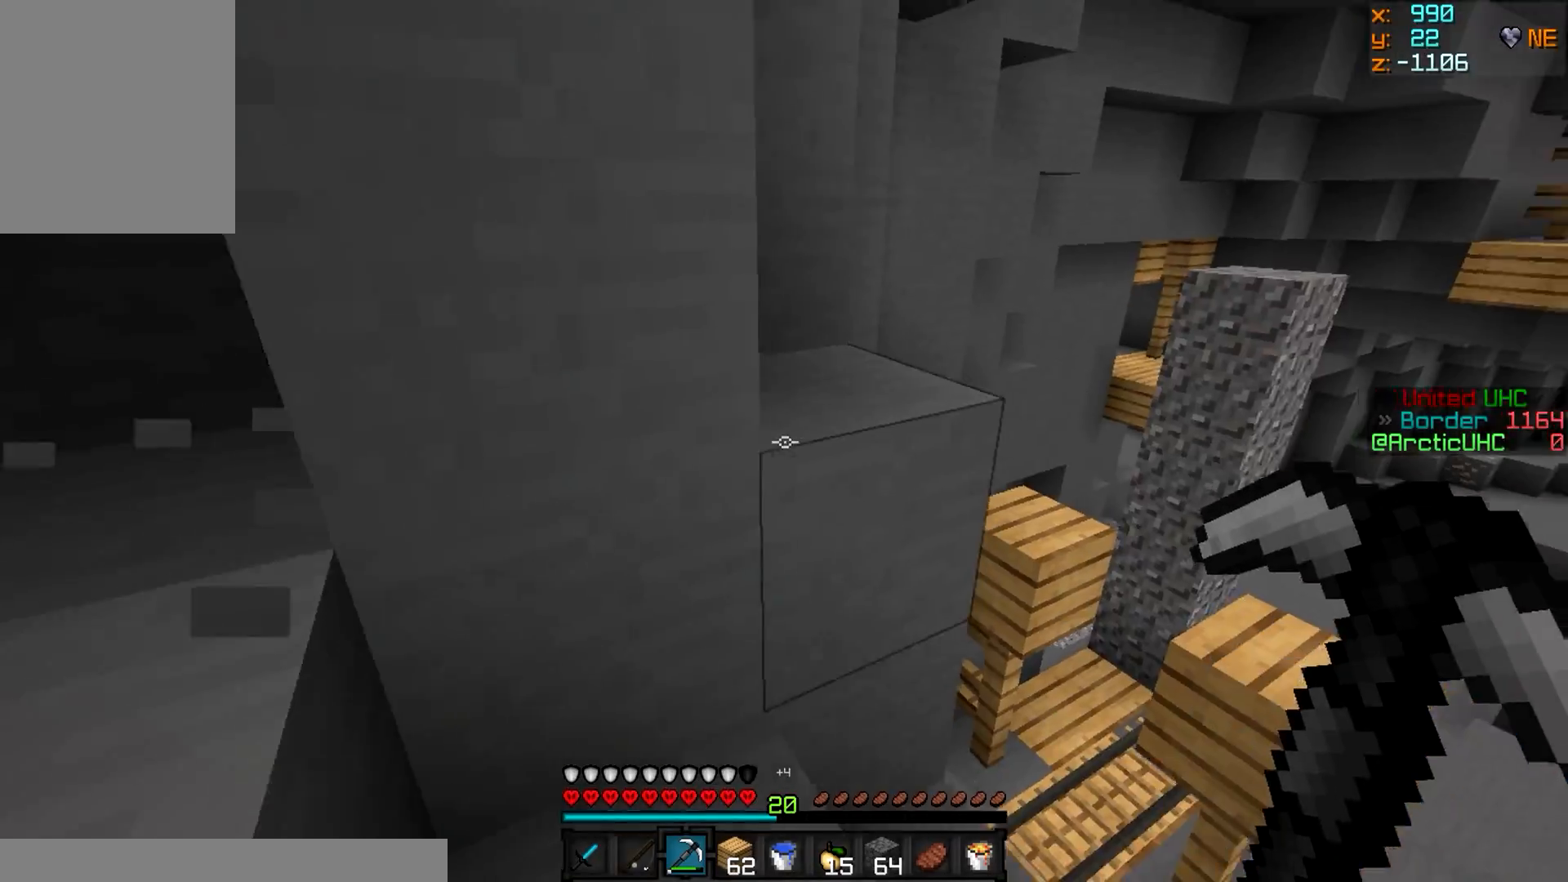
Gameplay with keyboard and mouse; each line is a JSON object with the keys and mouse buttons held at the frame after it. "events" lists presses ("down") and releases ("up") of "a", "d", "s", "w", "mouse_left" and "mouse_right" between this image and that frame as [ms after this image, input, new state], when the widget could be followed in between. "mouse_left", "mouse_right" = the "left", "right" buttons of the "mouse" list. No other keys are recorded. Fast repeated clicks can show as one long hold. Mouse movement is not recorded.
{"keys": ["d", "w"], "mouse": [], "events": [[50, "a", "down"], [183, "d", "up"], [250, "d", "down"], [283, "w", "up"], [383, "a", "up"], [400, "w", "down"]]}
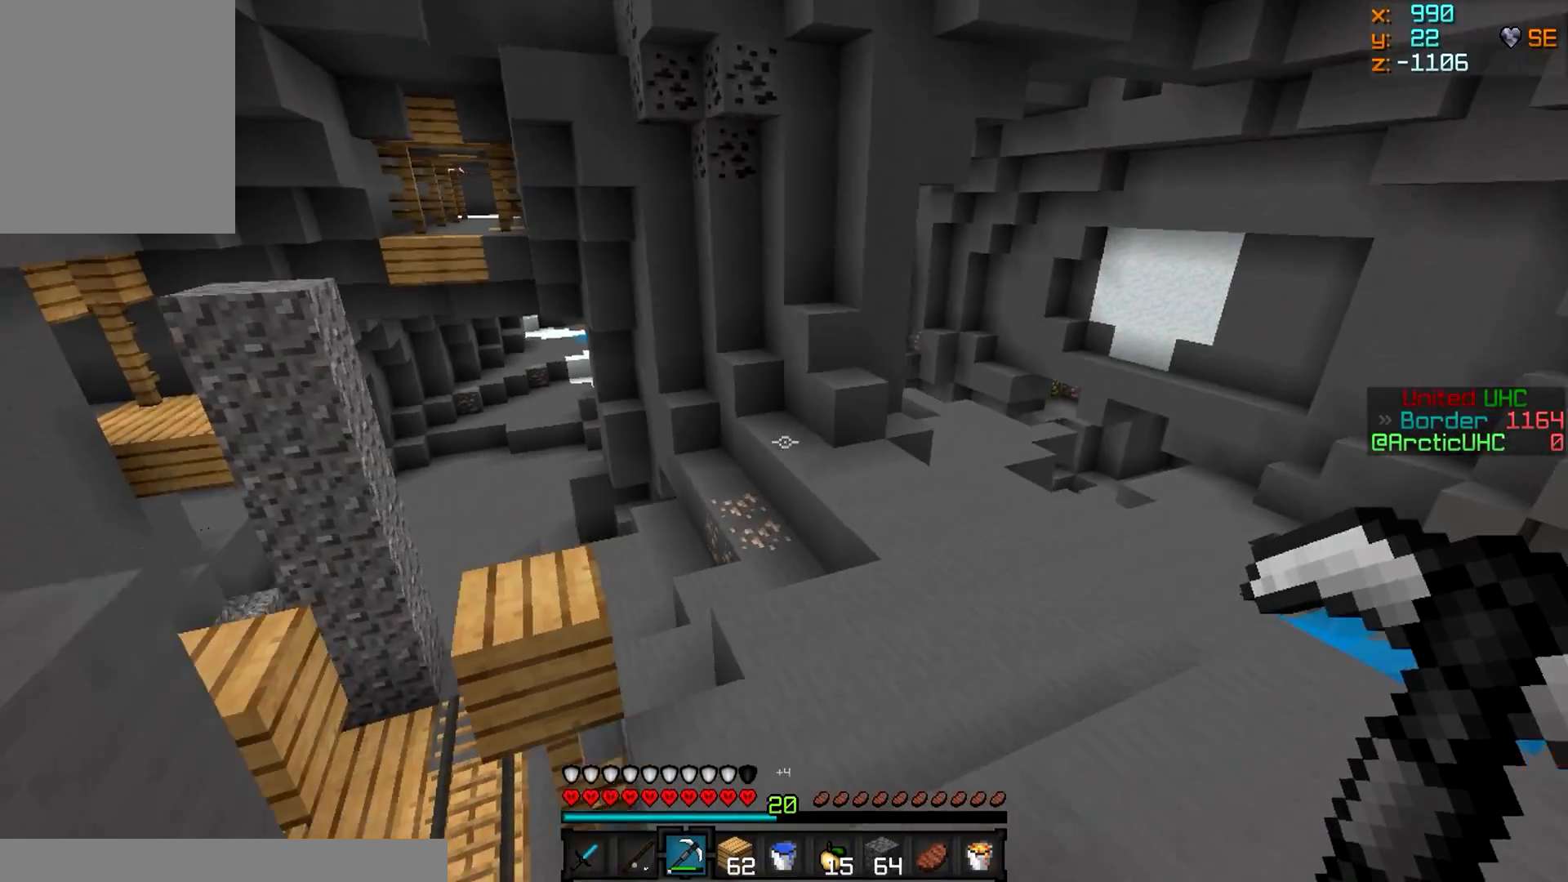
{"keys": ["d", "w"], "mouse": [], "events": [[184, "d", "up"], [217, "d", "down"]]}
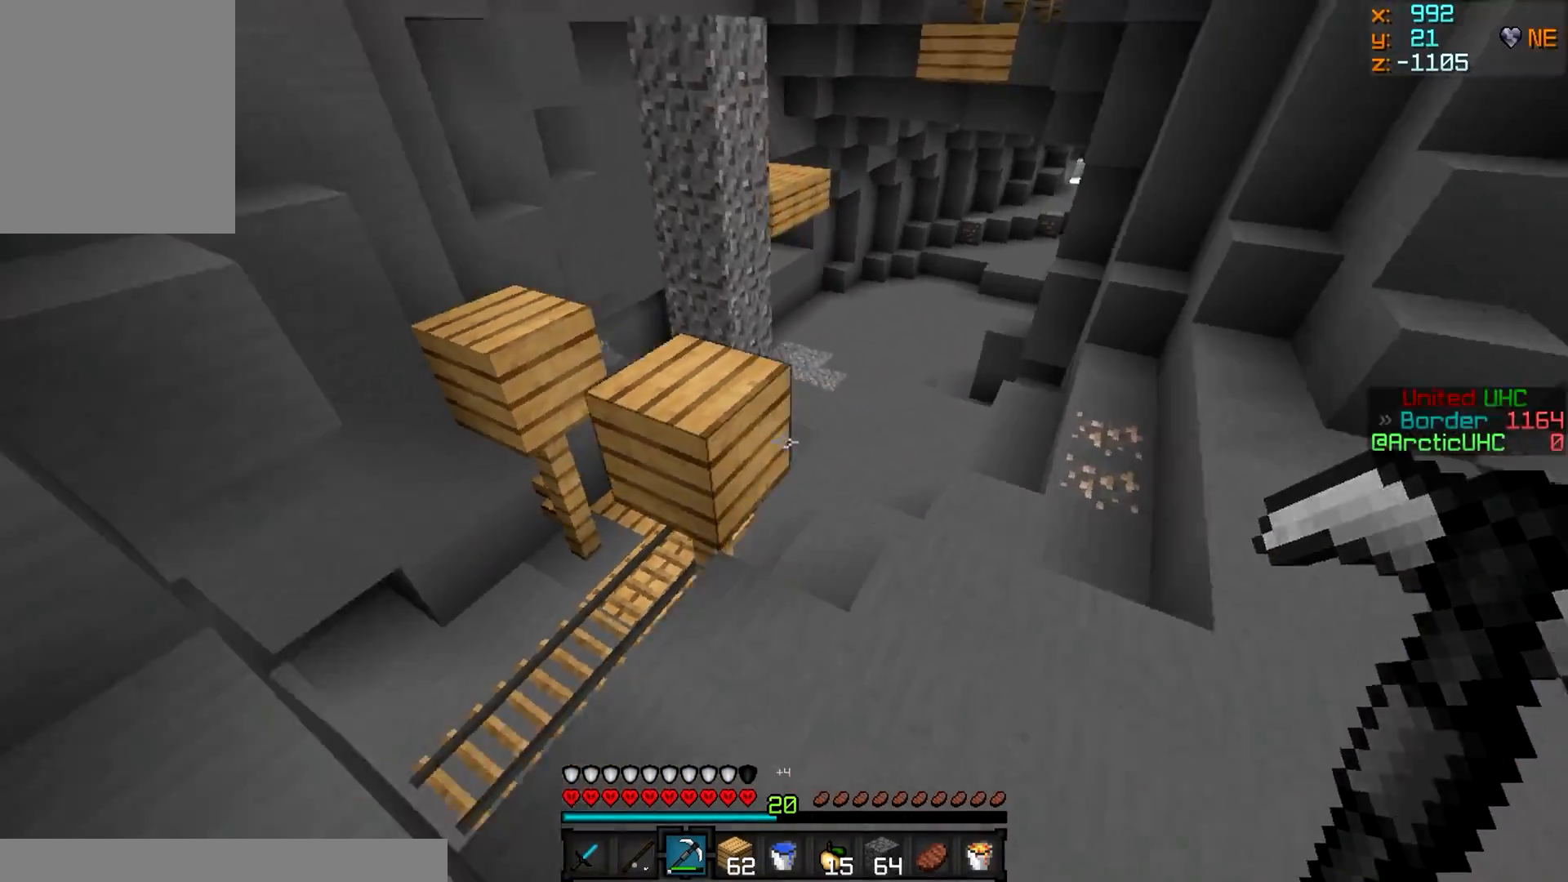
{"keys": ["a", "w"], "mouse": [], "events": [[383, "d", "up"], [417, "a", "down"]]}
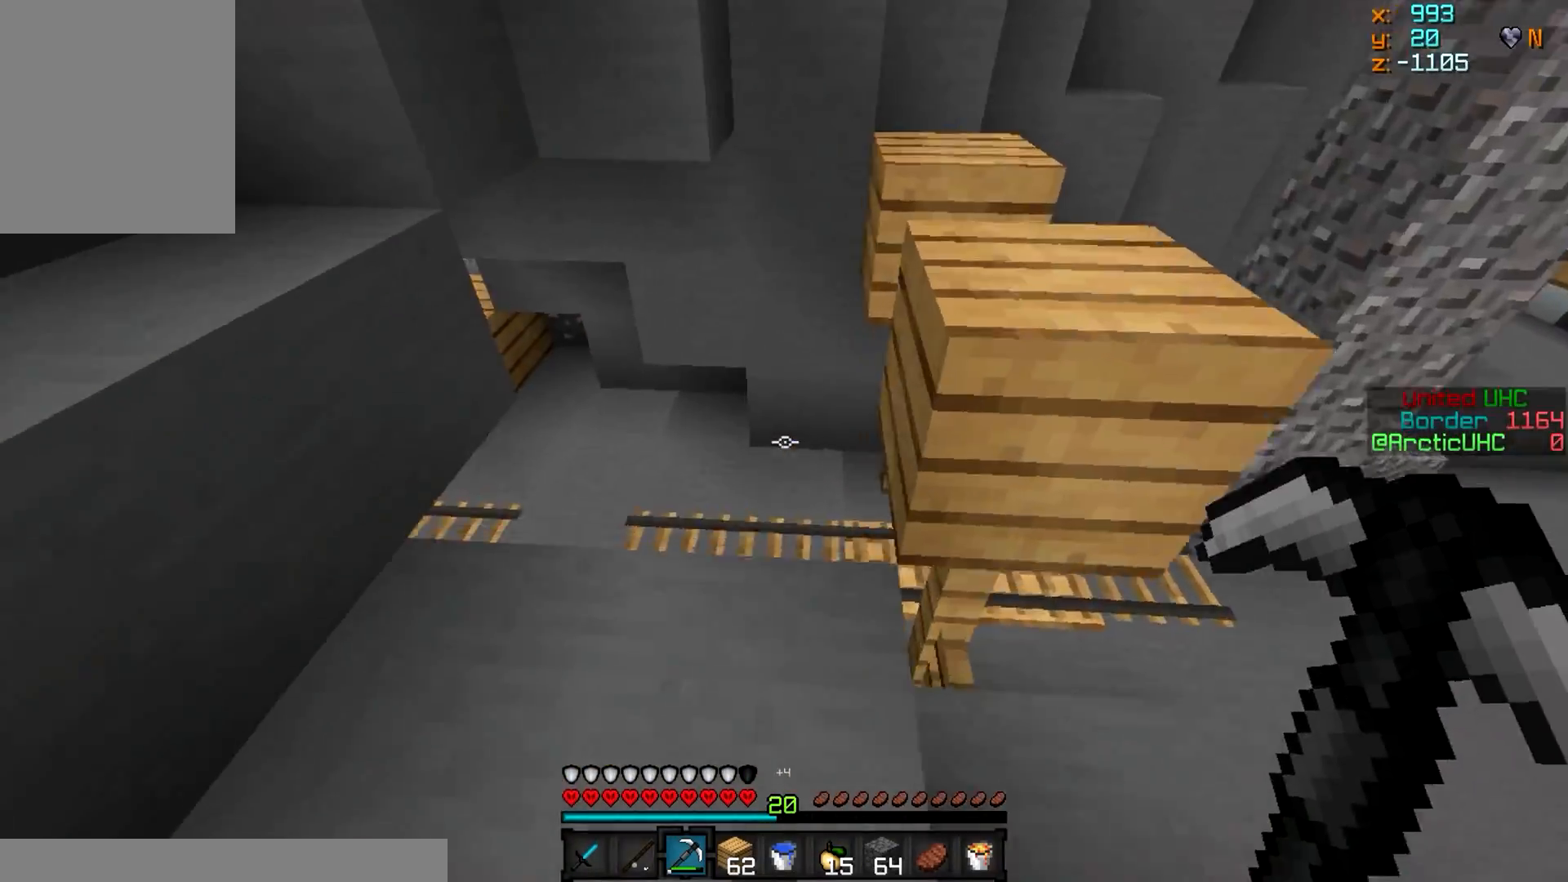
{"keys": ["w"], "mouse": [], "events": [[84, "a", "up"], [200, "d", "down"], [384, "d", "up"]]}
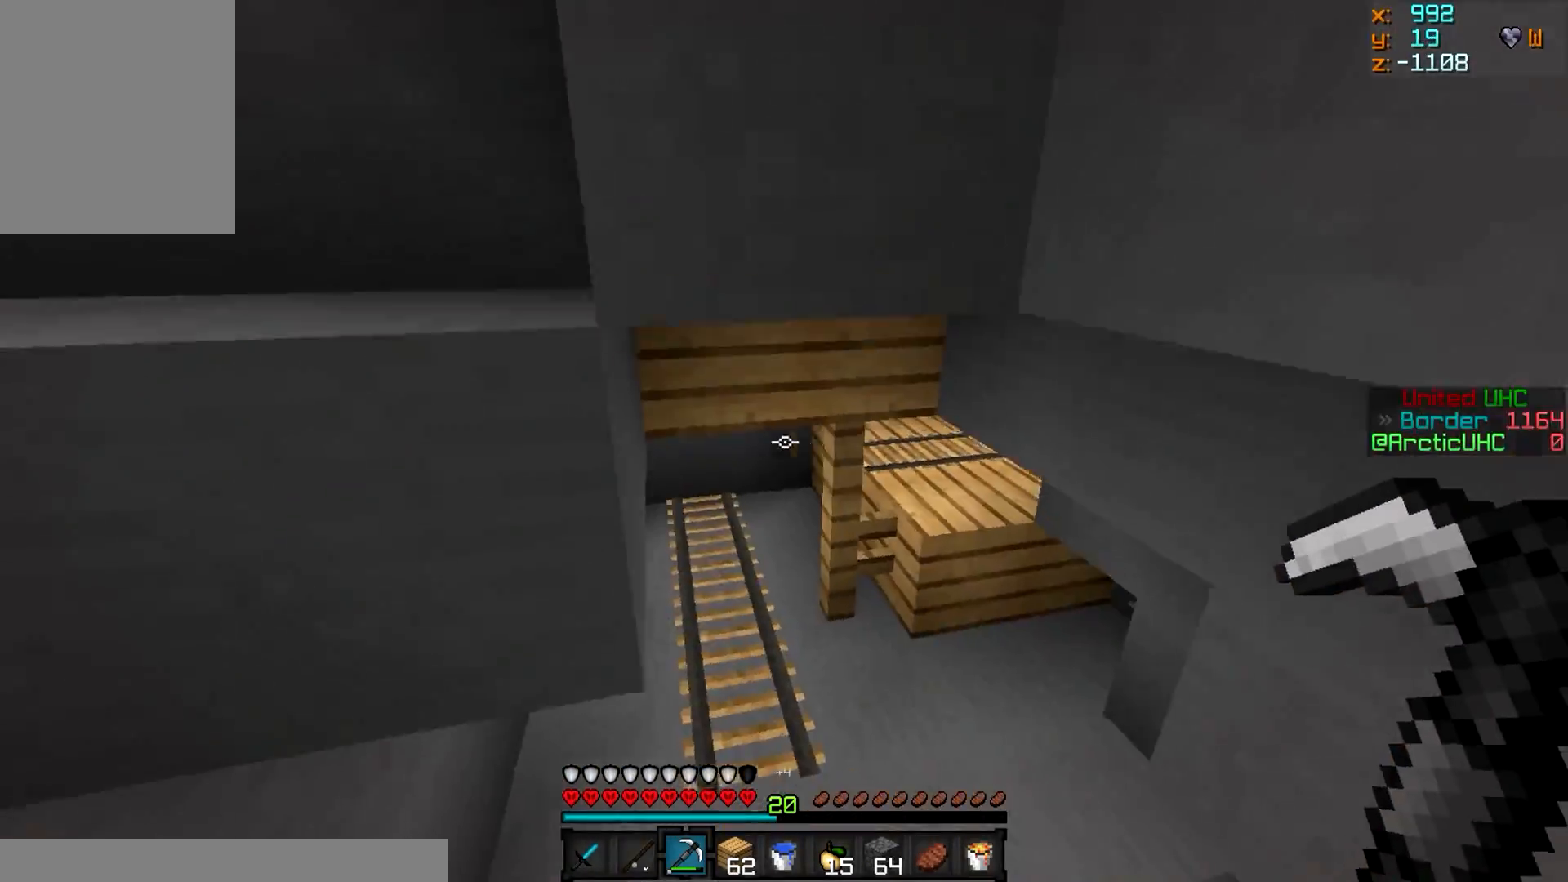
{"keys": ["a", "w"], "mouse": [], "events": [[66, "d", "down"], [183, "d", "up"], [217, "a", "down"]]}
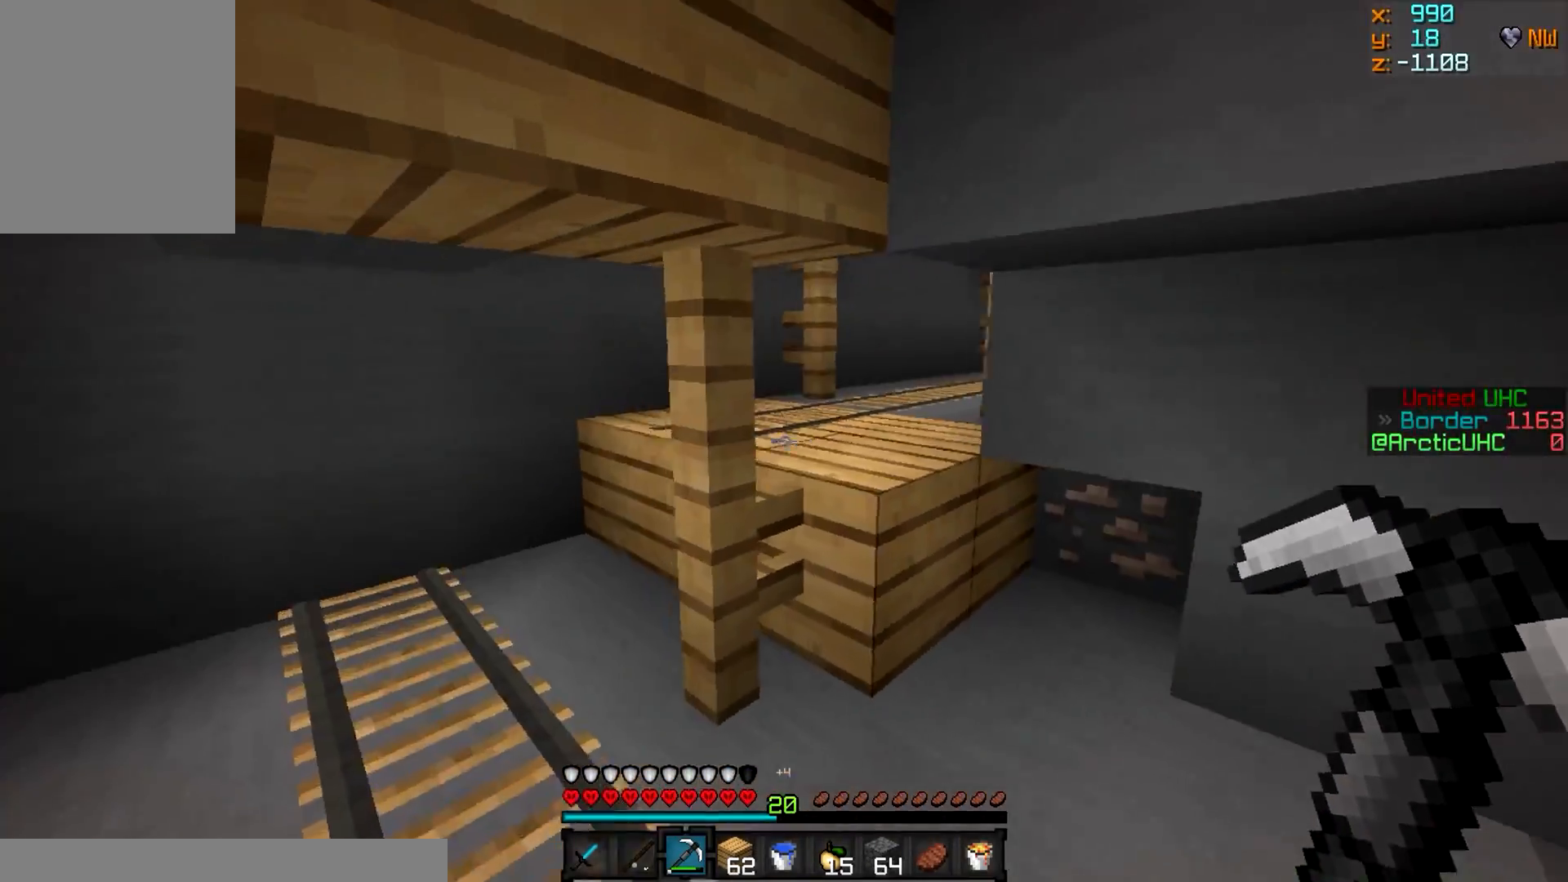
{"keys": ["a", "w"], "mouse": [], "events": []}
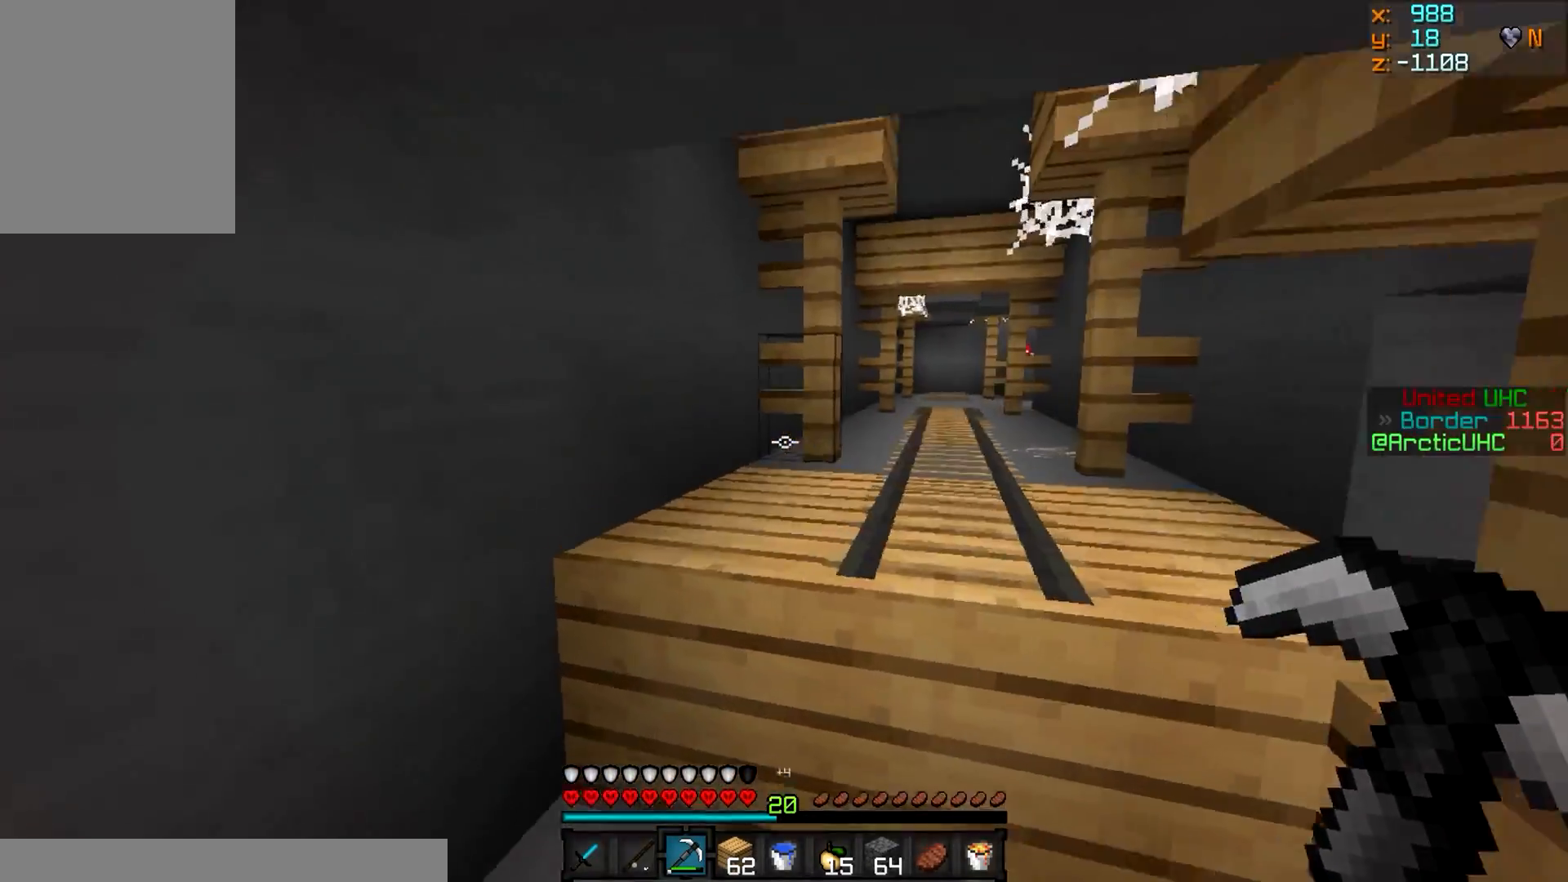
{"keys": ["w"], "mouse": [], "events": [[100, "d", "down"], [183, "a", "up"], [484, "d", "up"]]}
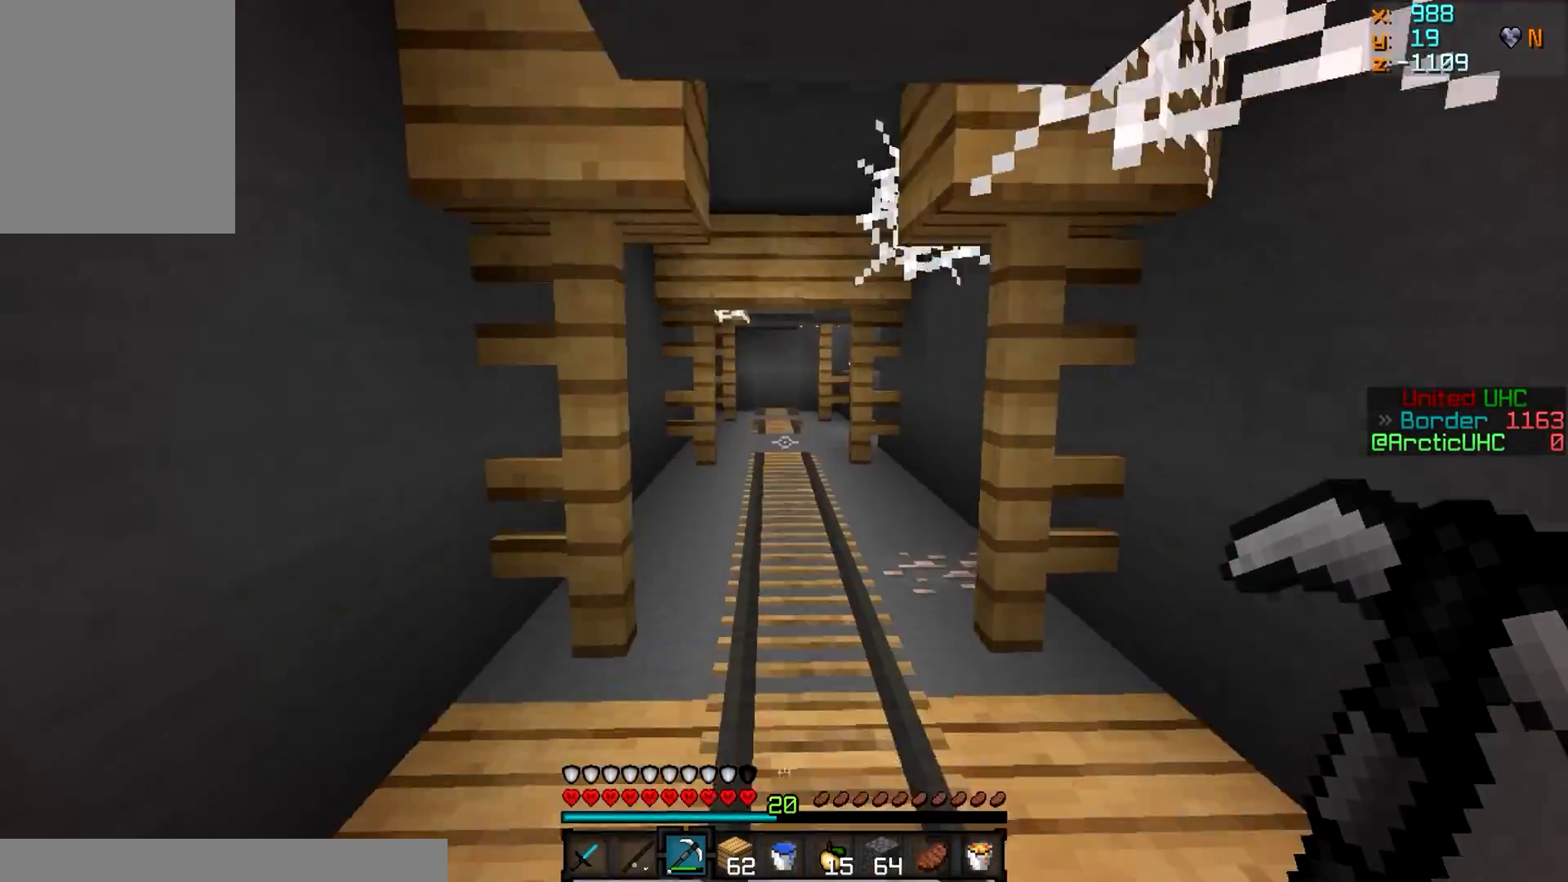
{"keys": ["w"], "mouse": [], "events": [[167, "a", "down"], [334, "a", "up"]]}
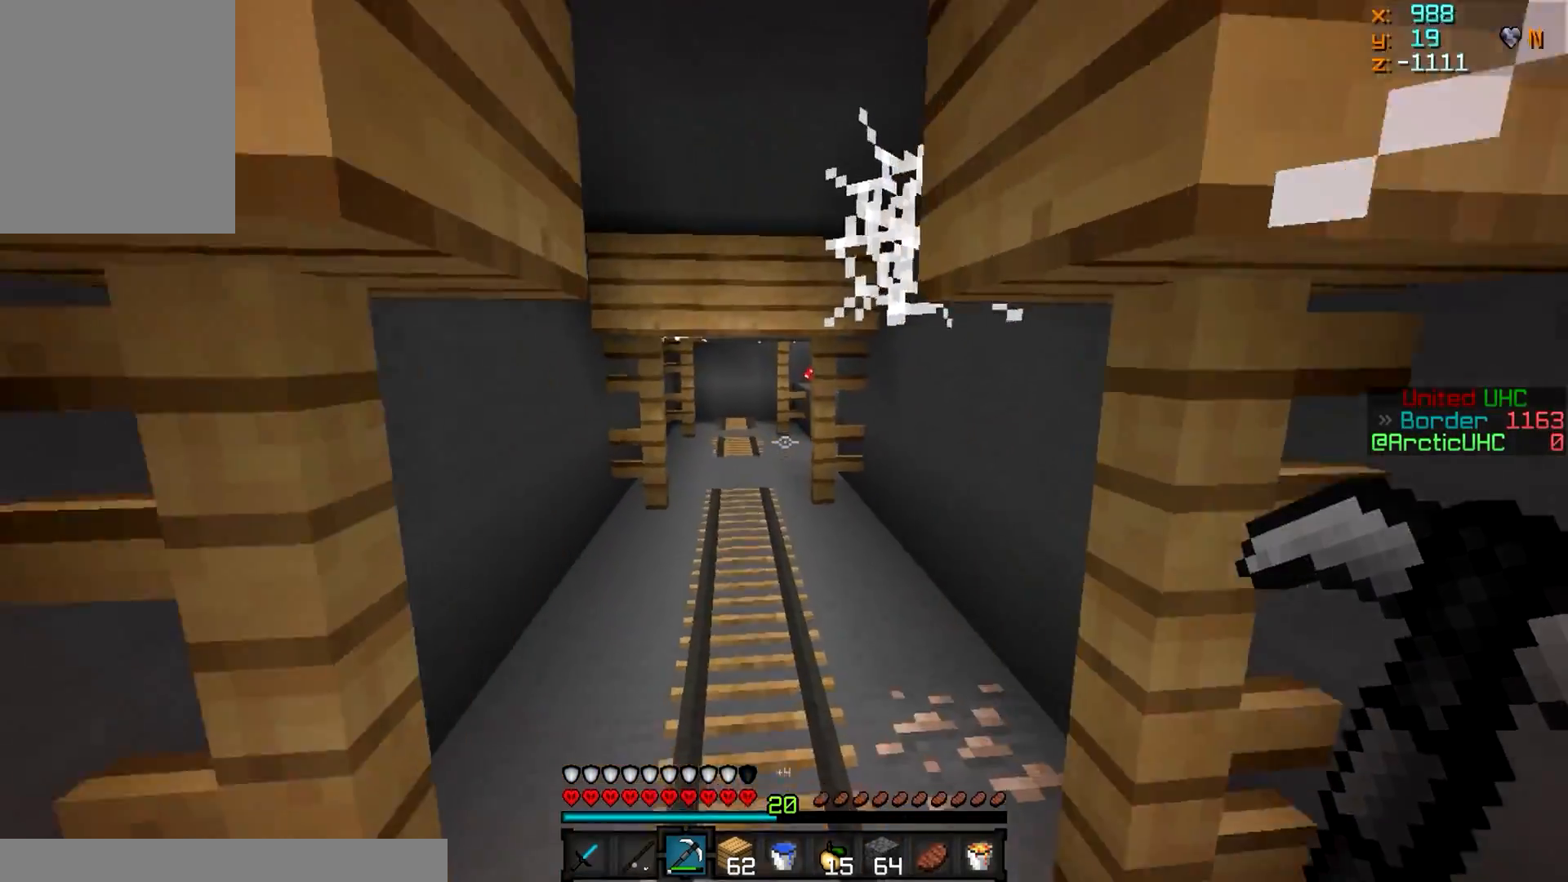
{"keys": ["w"], "mouse": [], "events": [[217, "a", "down"], [484, "a", "up"]]}
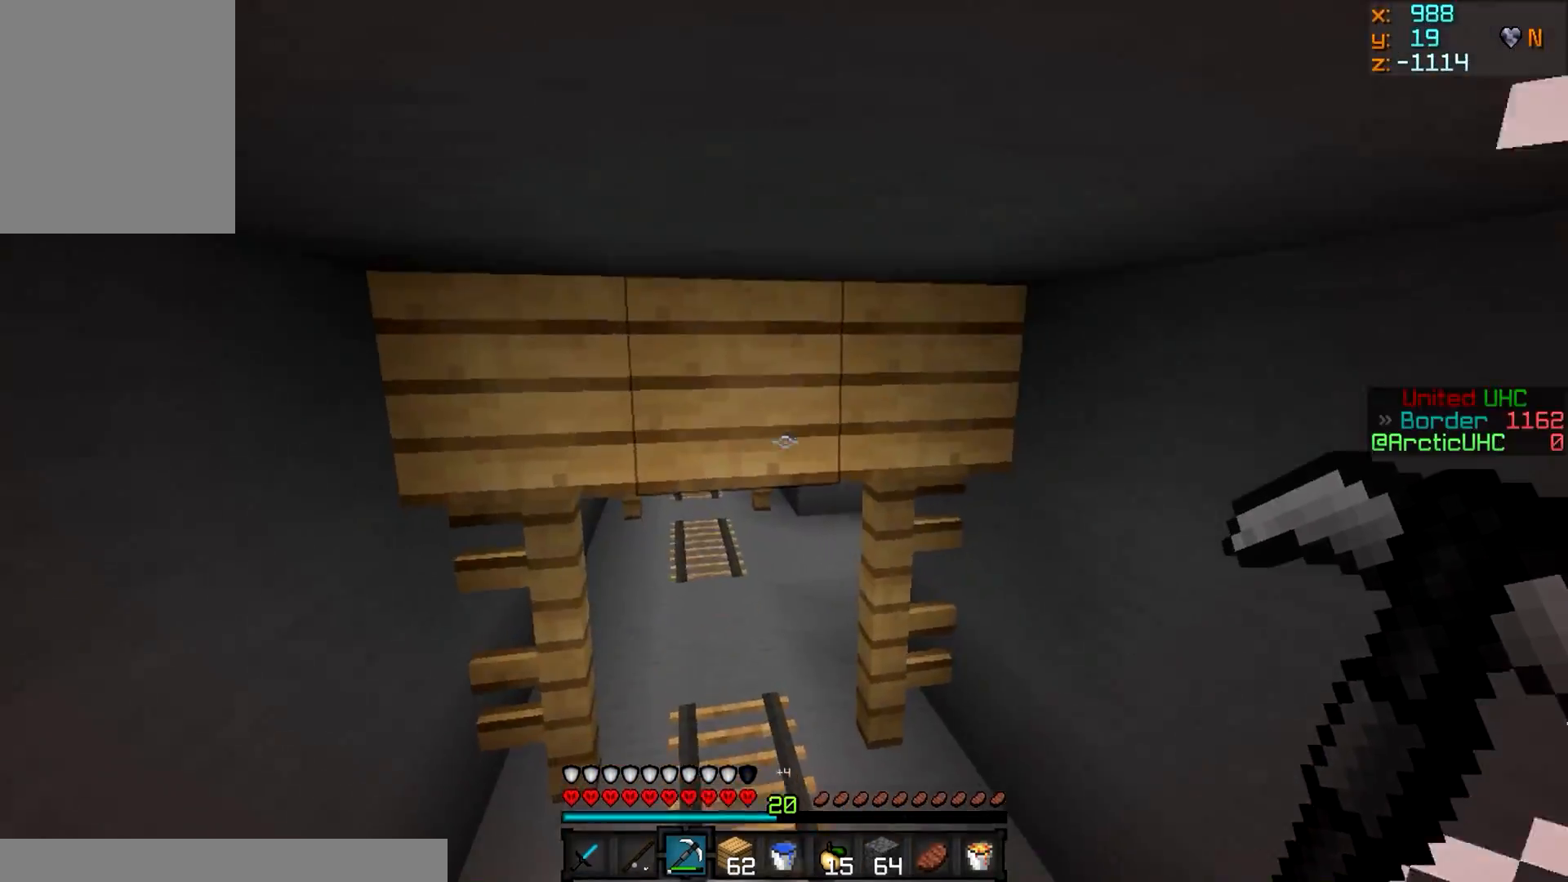
{"keys": ["a", "w"], "mouse": [], "events": [[467, "a", "down"]]}
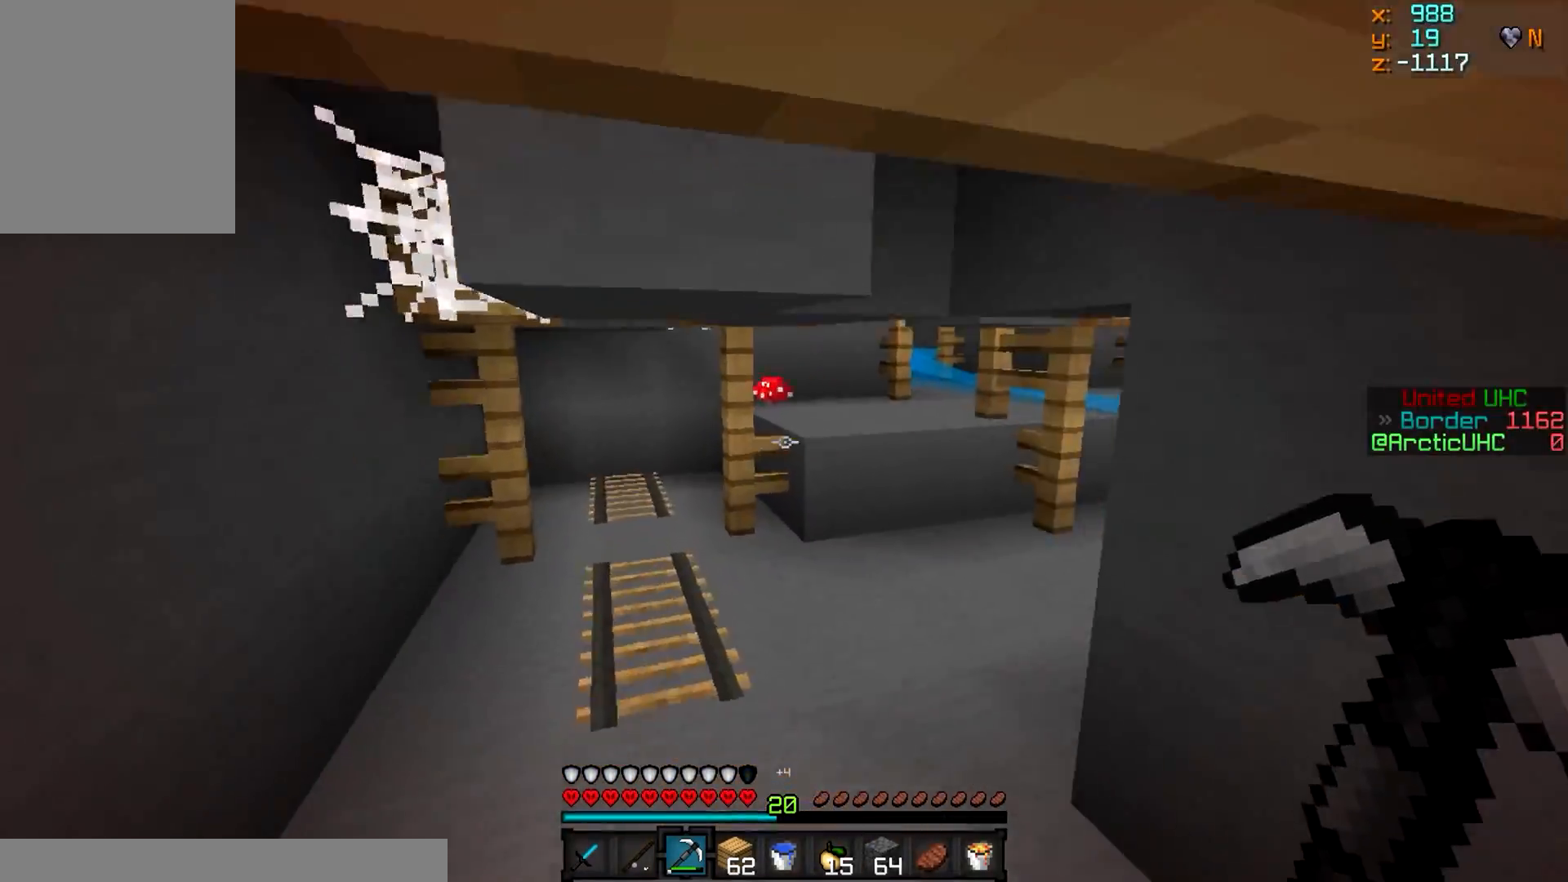
{"keys": ["w"], "mouse": [], "events": [[383, "a", "up"]]}
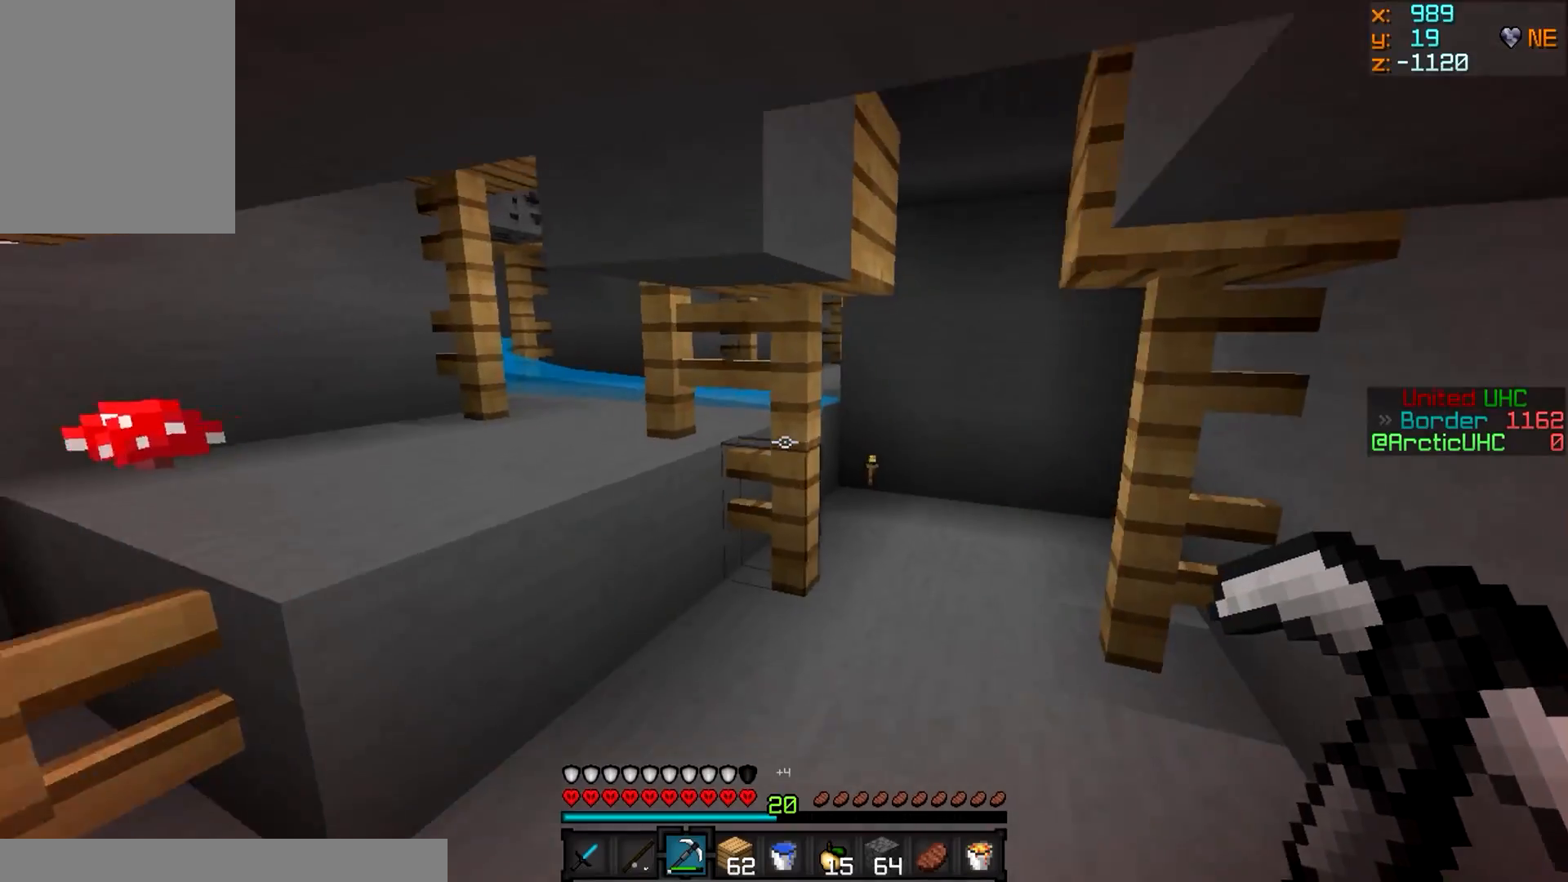
{"keys": ["d", "w"], "mouse": [], "events": [[217, "d", "down"]]}
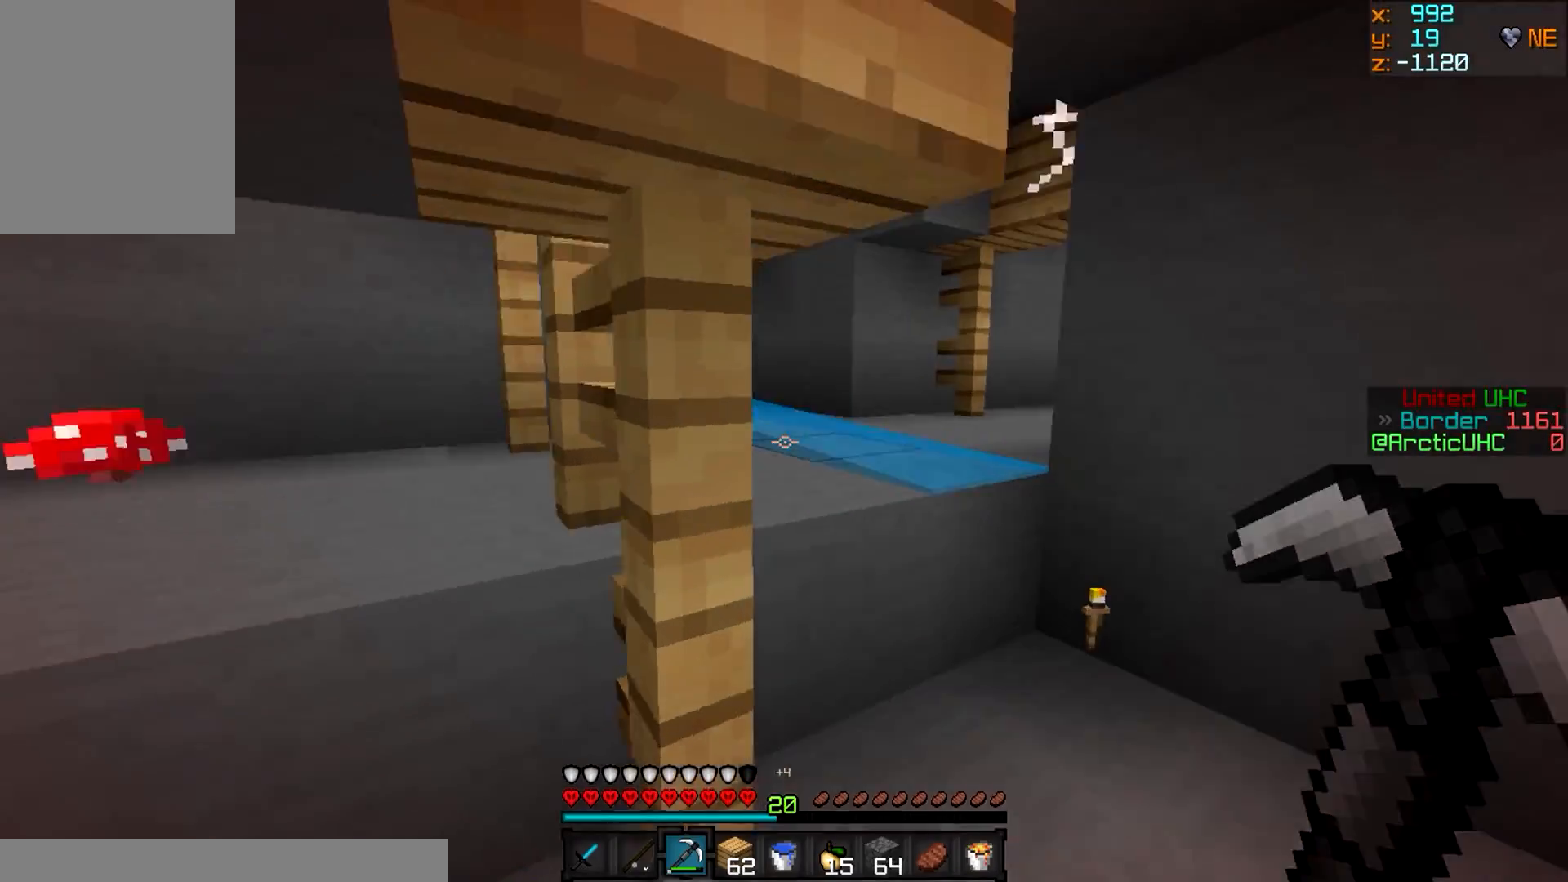
{"keys": ["a", "w"], "mouse": [], "events": [[317, "a", "down"], [383, "d", "up"]]}
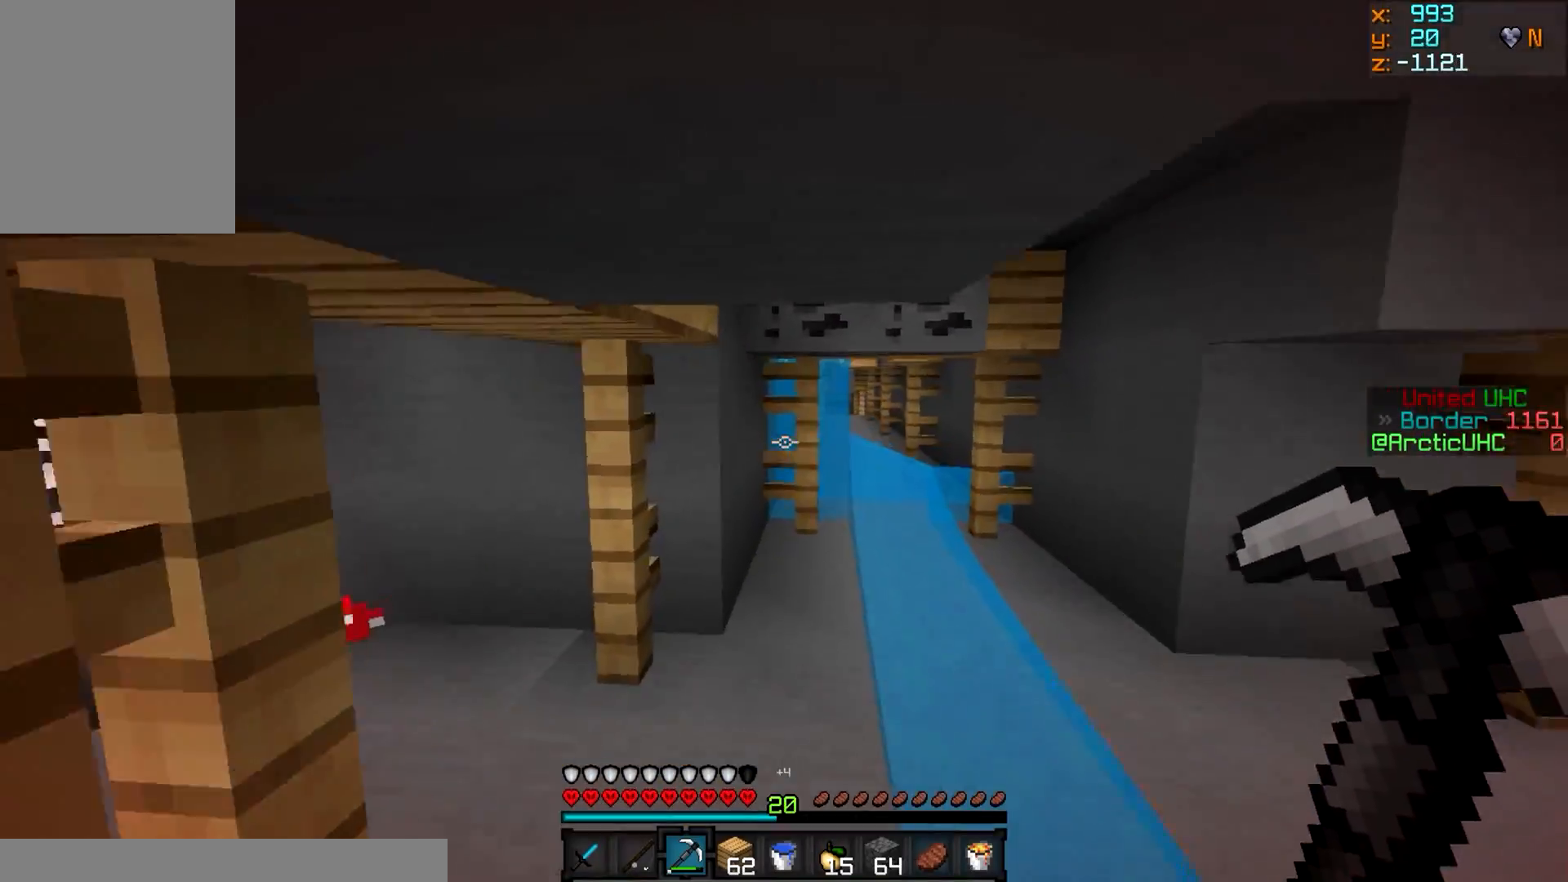
{"keys": [], "mouse": [], "events": [[234, "w", "up"], [434, "a", "up"]]}
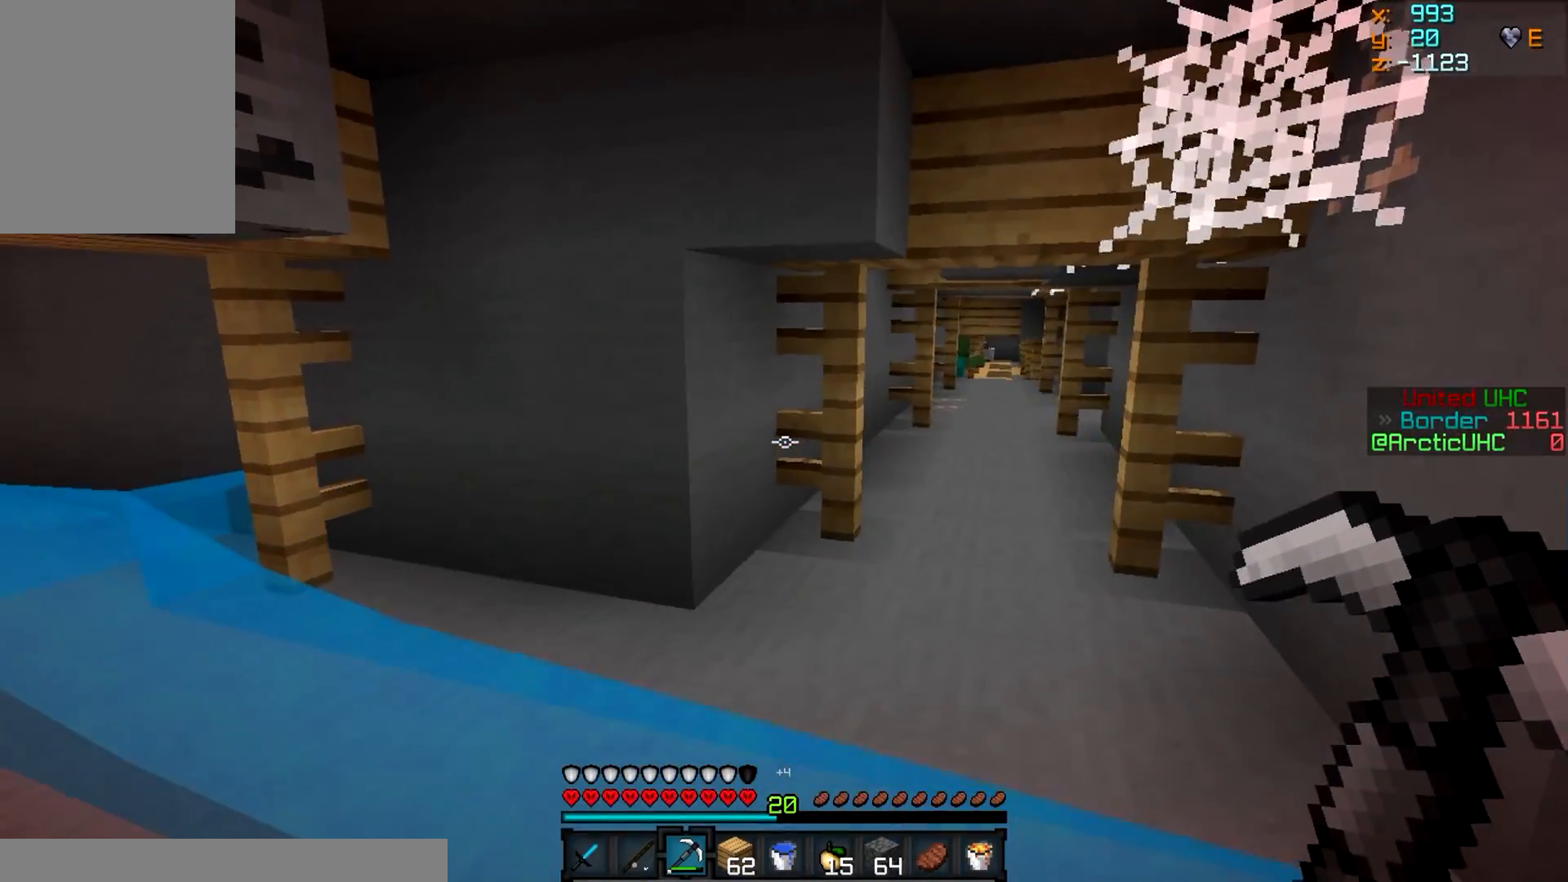
{"keys": ["w"], "mouse": [], "events": [[400, "w", "down"]]}
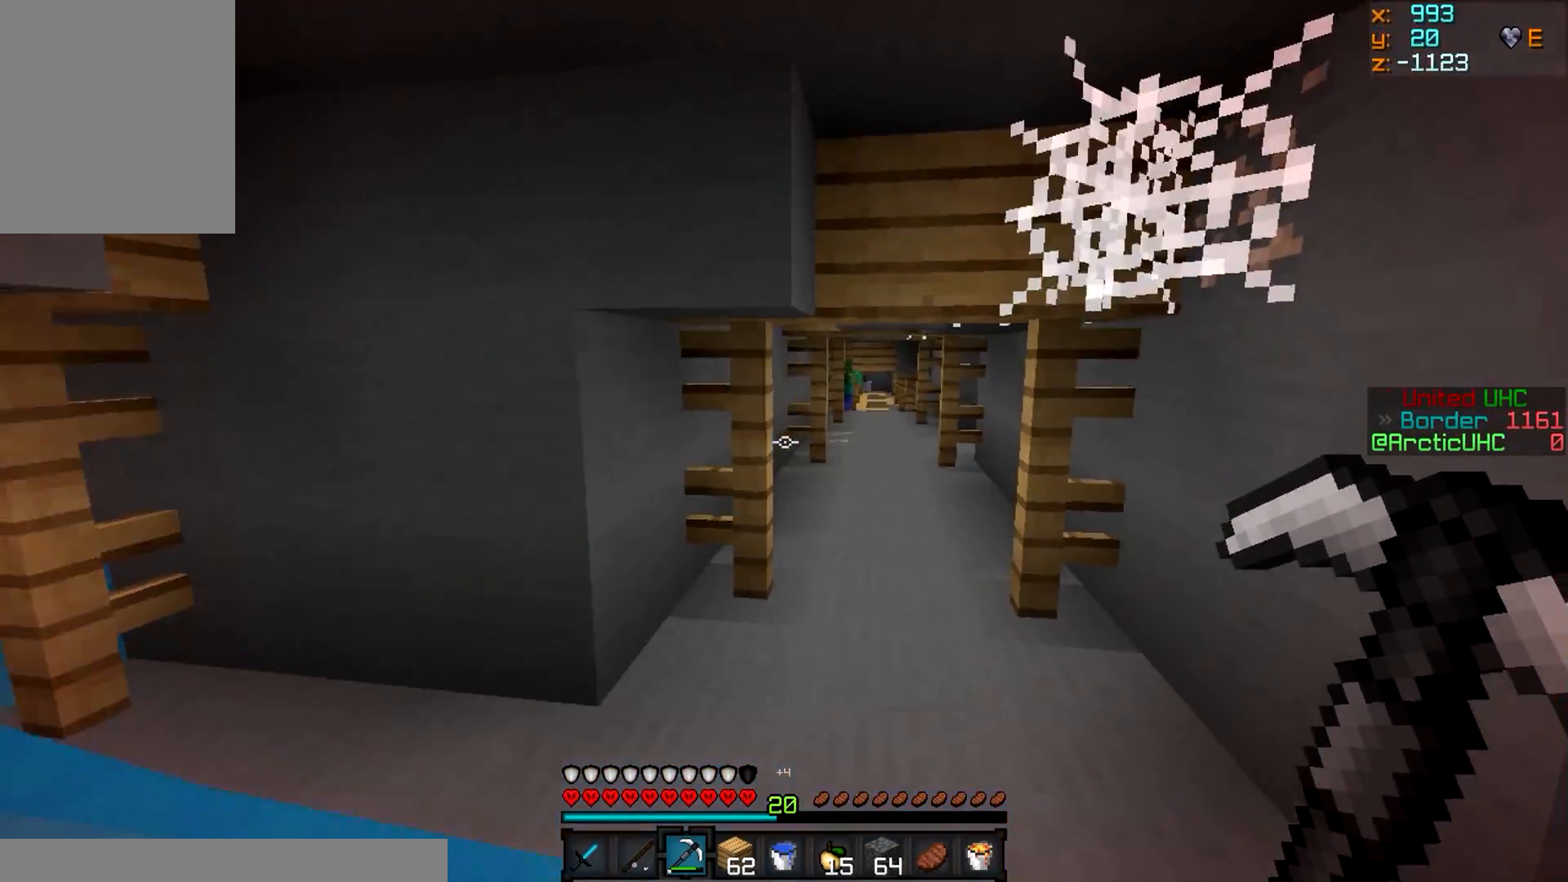
{"keys": ["w"], "mouse": ["left"], "events": [[317, "mouse_left", "down"]]}